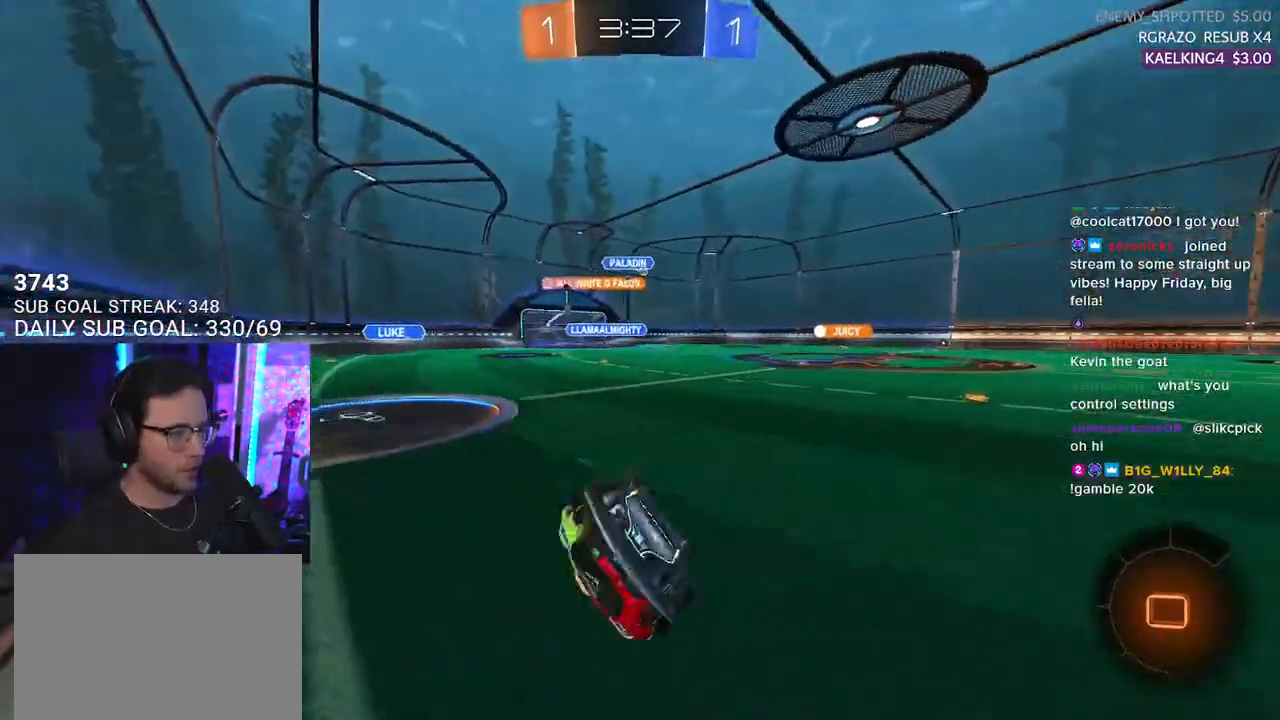
Gameplay with a controller (PlayStation layout); each line is a JSON object with the inputs held at the frame after it. "events" lists button and stick changes between this image and that frame as [ms after this image, input, new state], when the widget could be followed in between. Not read: SELECT START.
{"buttons": ["R2"], "left_stick": "down-left", "right_stick": "center", "events": [[150, "left_stick", "left"], [283, "L2", "up"], [300, "left_stick", "center"], [383, "TRIANGLE", "down"], [433, "left_stick", "down-left"], [500, "TRIANGLE", "up"]]}
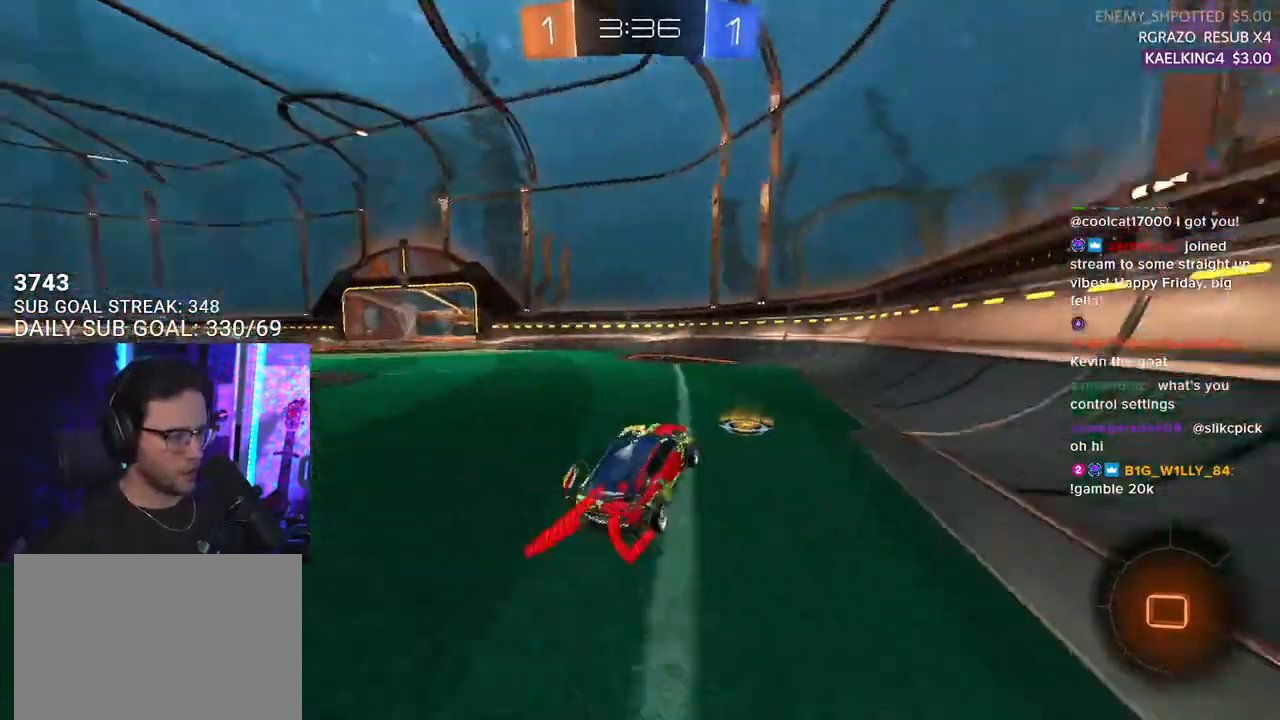
{"buttons": ["R2"], "left_stick": "left", "right_stick": "center", "events": [[117, "left_stick", "center"], [367, "TRIANGLE", "down"], [417, "left_stick", "left"], [450, "TRIANGLE", "up"]]}
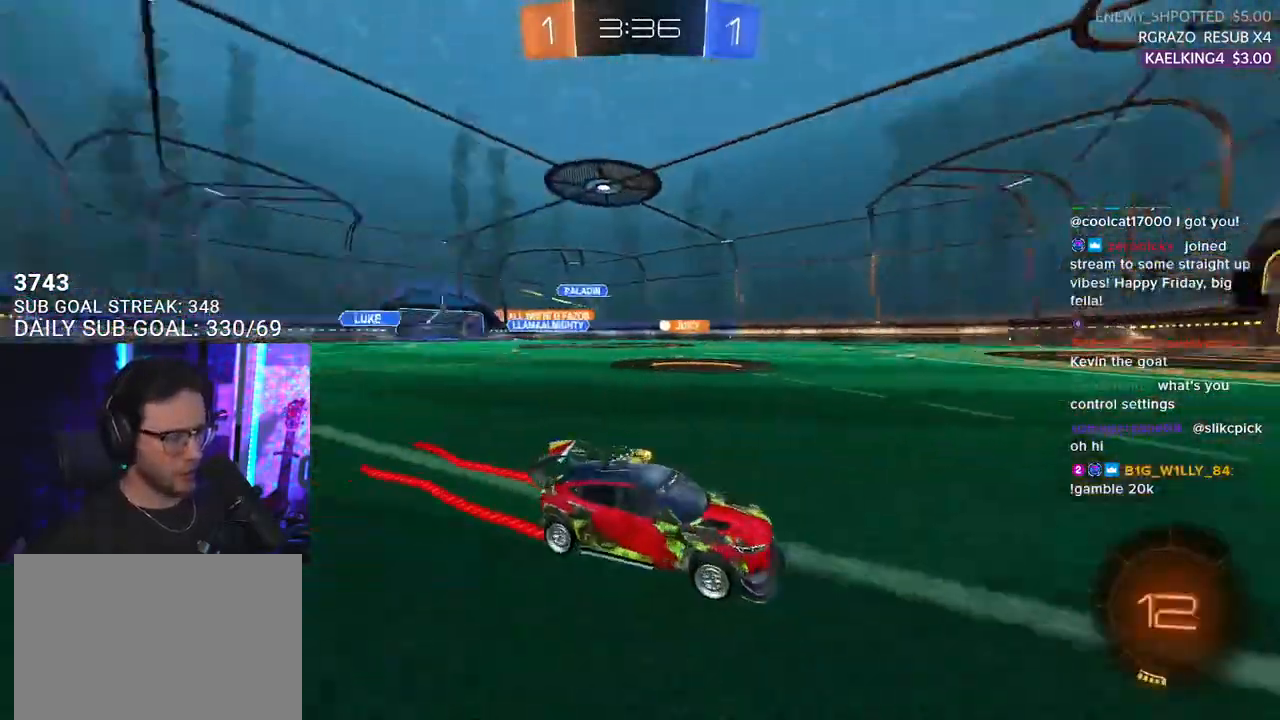
{"buttons": ["R2"], "left_stick": "left", "right_stick": "center", "events": []}
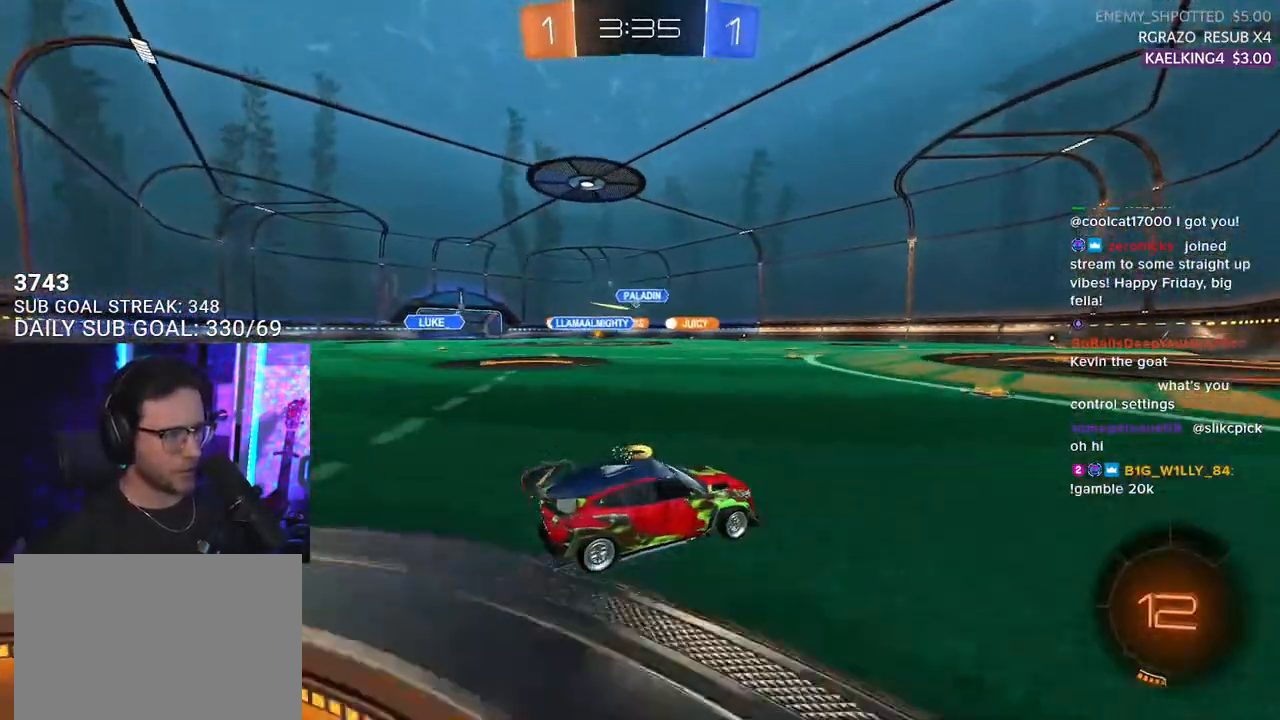
{"buttons": ["R2"], "left_stick": "center", "right_stick": "center", "events": [[83, "left_stick", "center"], [167, "R1", "down"], [283, "left_stick", "left"], [383, "left_stick", "center"], [500, "R1", "up"]]}
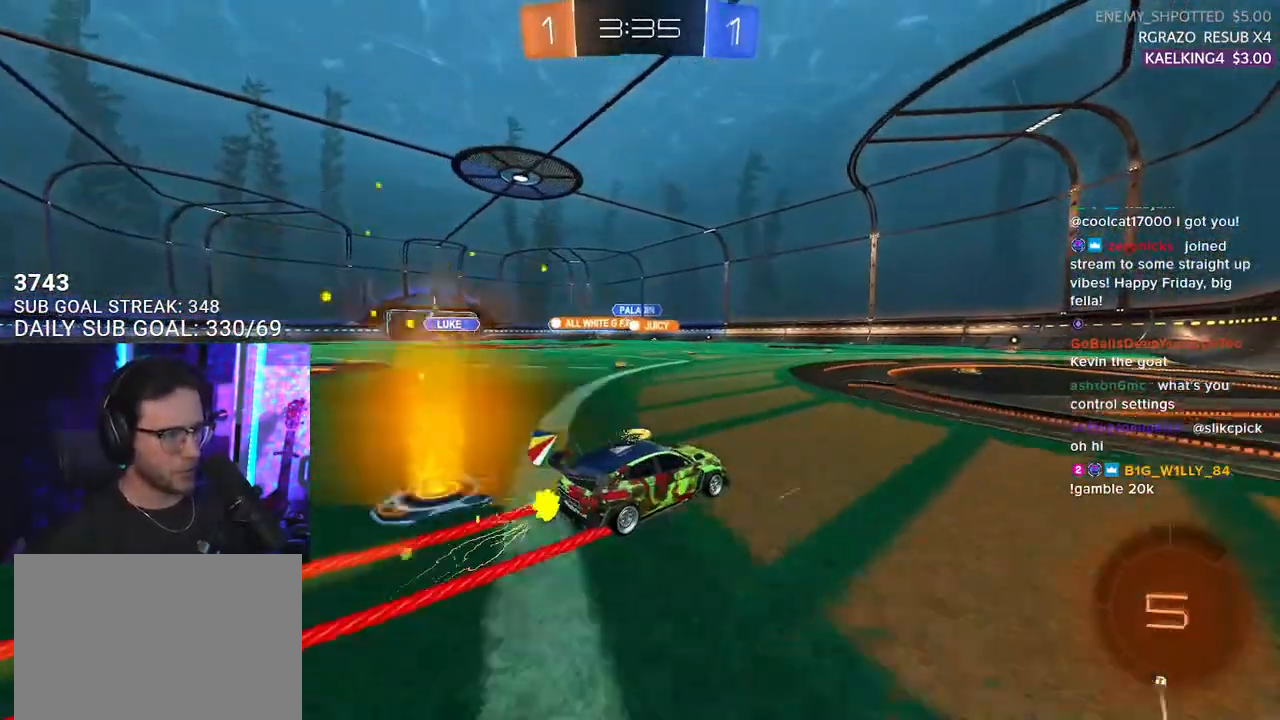
{"buttons": ["R2"], "left_stick": "center", "right_stick": "center", "events": []}
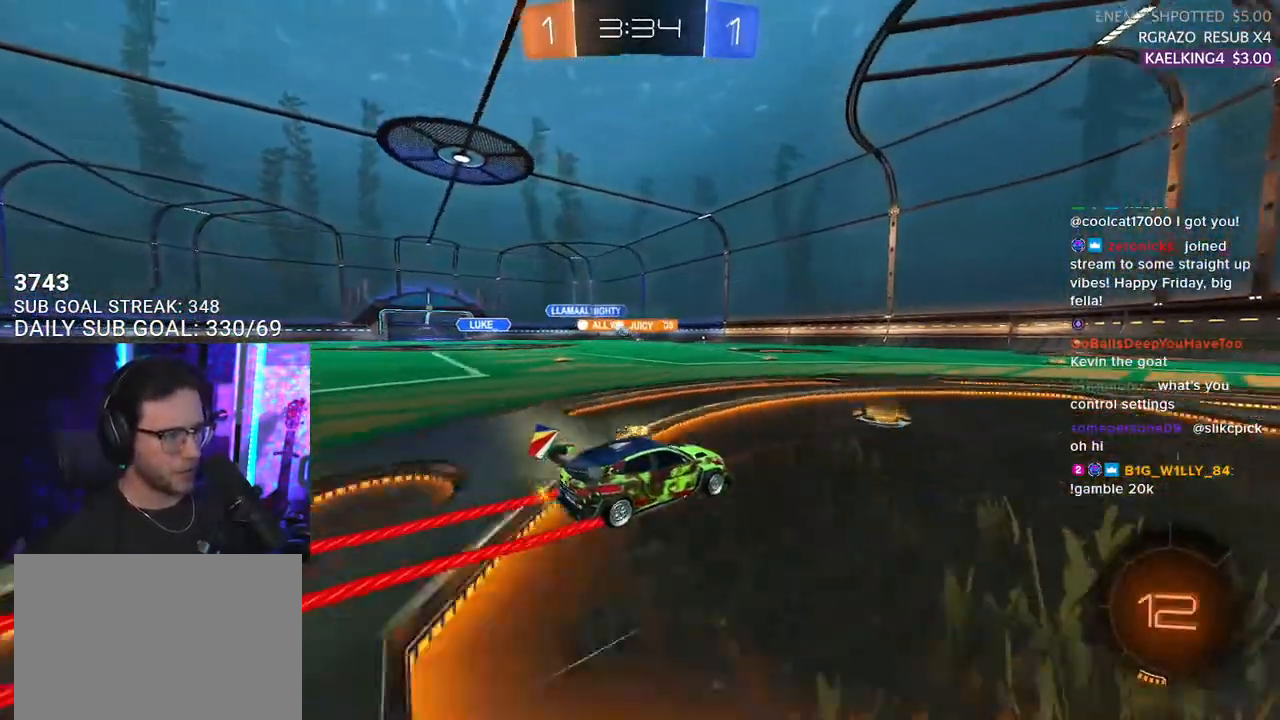
{"buttons": ["R2"], "left_stick": "center", "right_stick": "center", "events": [[317, "left_stick", "up-right"], [350, "R1", "down"], [400, "left_stick", "center"], [483, "R1", "up"]]}
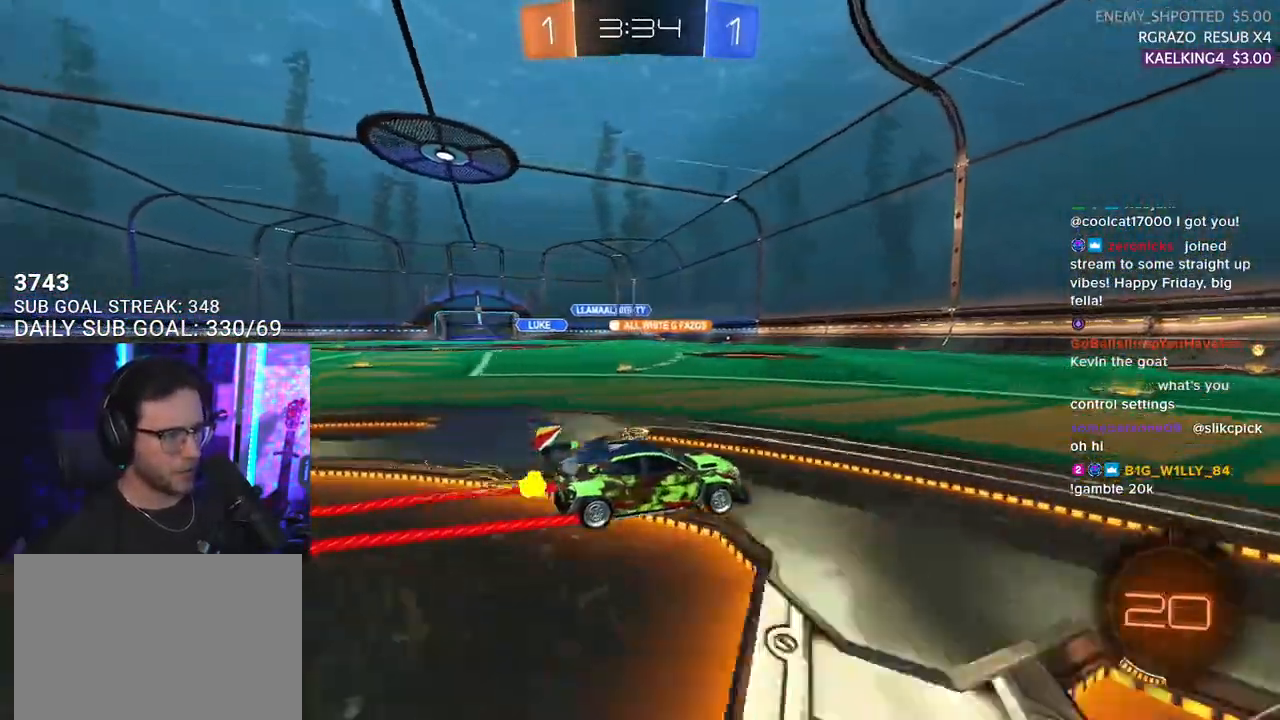
{"buttons": ["R2"], "left_stick": "center", "right_stick": "center", "events": [[117, "left_stick", "left"], [200, "left_stick", "center"], [317, "left_stick", "left"], [483, "left_stick", "center"]]}
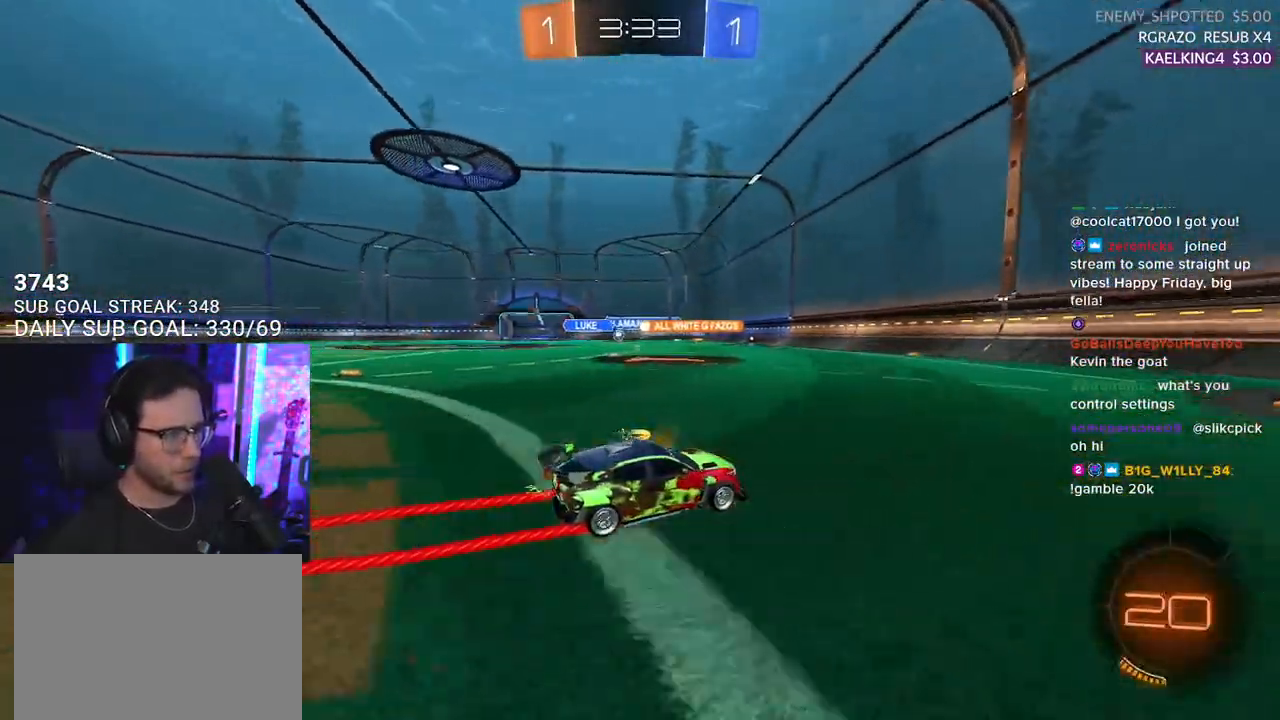
{"buttons": ["R2"], "left_stick": "right", "right_stick": "center", "events": [[33, "R1", "down"], [83, "left_stick", "right"], [167, "R1", "up"], [167, "SQUARE", "down"], [383, "SQUARE", "up"]]}
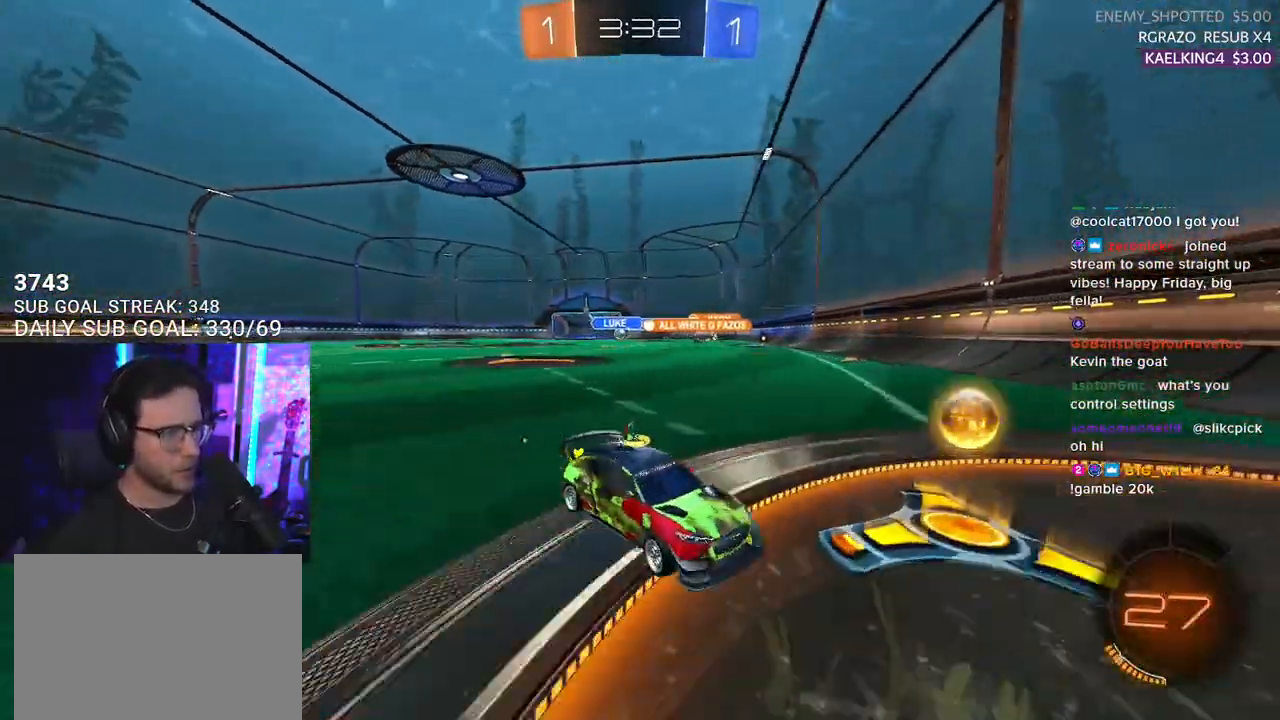
{"buttons": ["R2"], "left_stick": "right", "right_stick": "center", "events": [[317, "R1", "down"], [483, "R1", "up"]]}
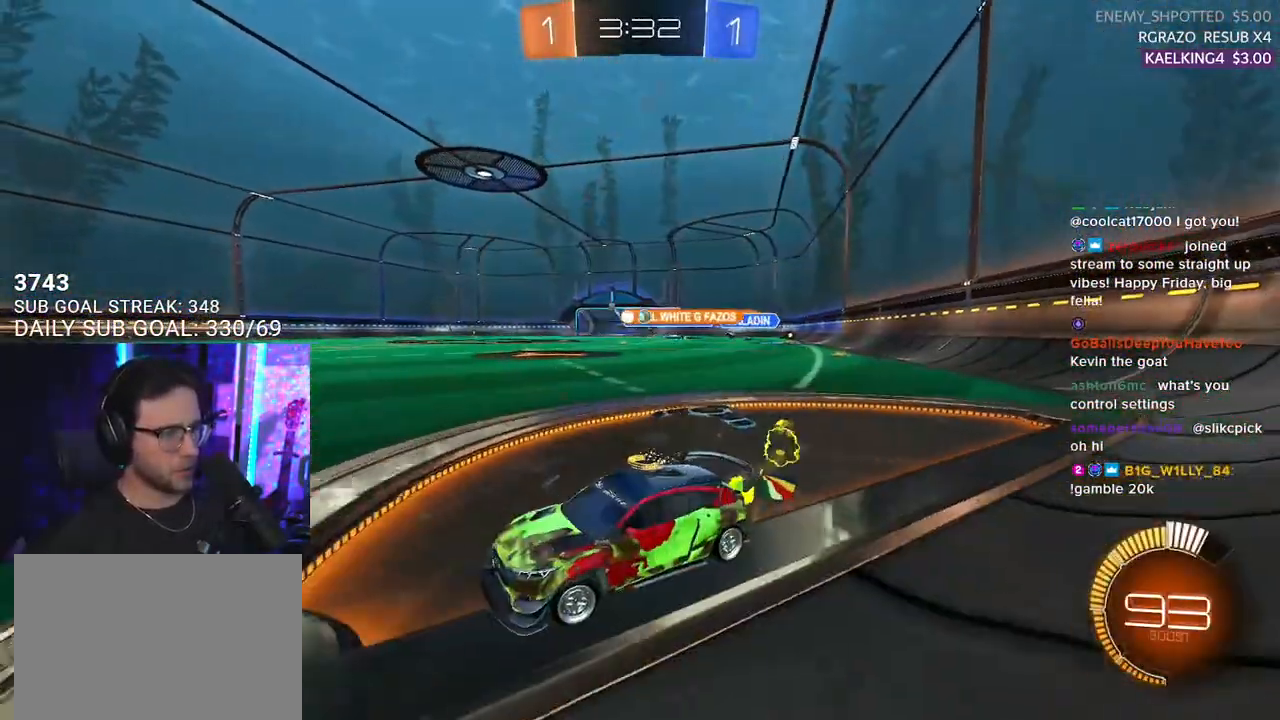
{"buttons": ["R2"], "left_stick": "down-left", "right_stick": "center", "events": [[17, "SQUARE", "down"], [233, "SQUARE", "up"], [367, "left_stick", "down-left"]]}
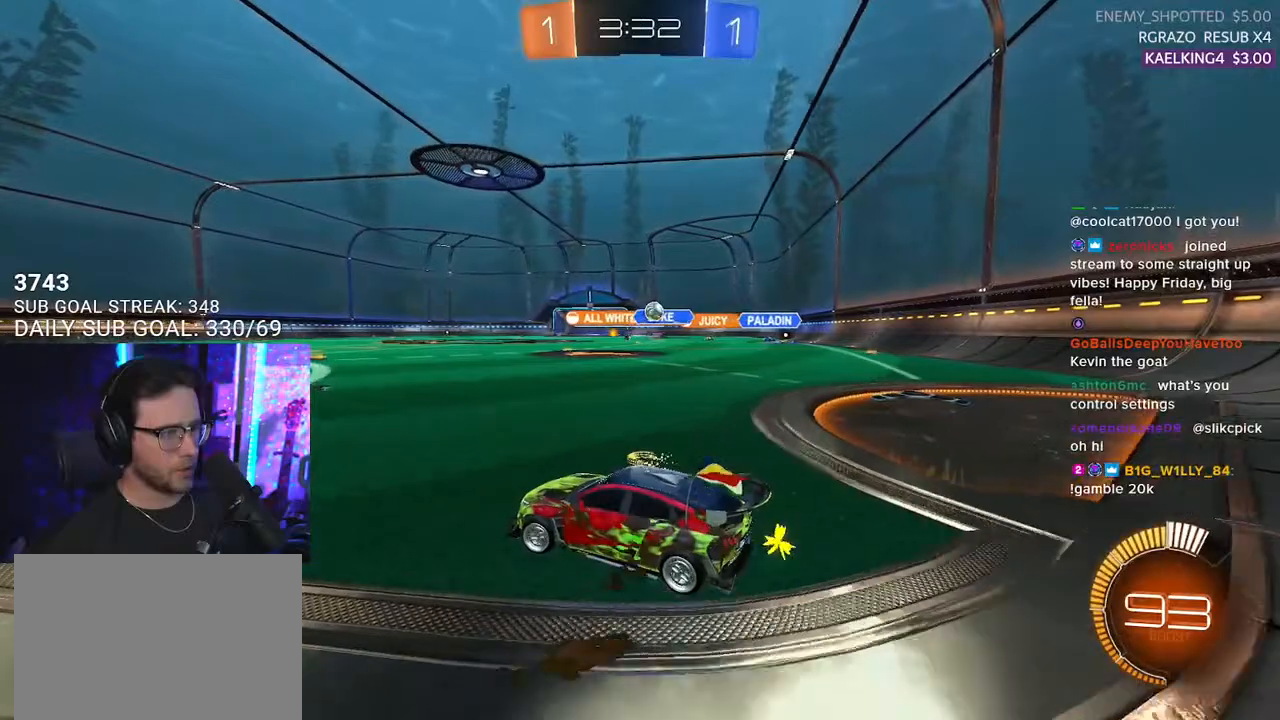
{"buttons": ["L2"], "left_stick": "down-left", "right_stick": "center", "events": [[333, "SQUARE", "down"], [417, "L2", "down"], [433, "R2", "up"], [450, "SQUARE", "up"]]}
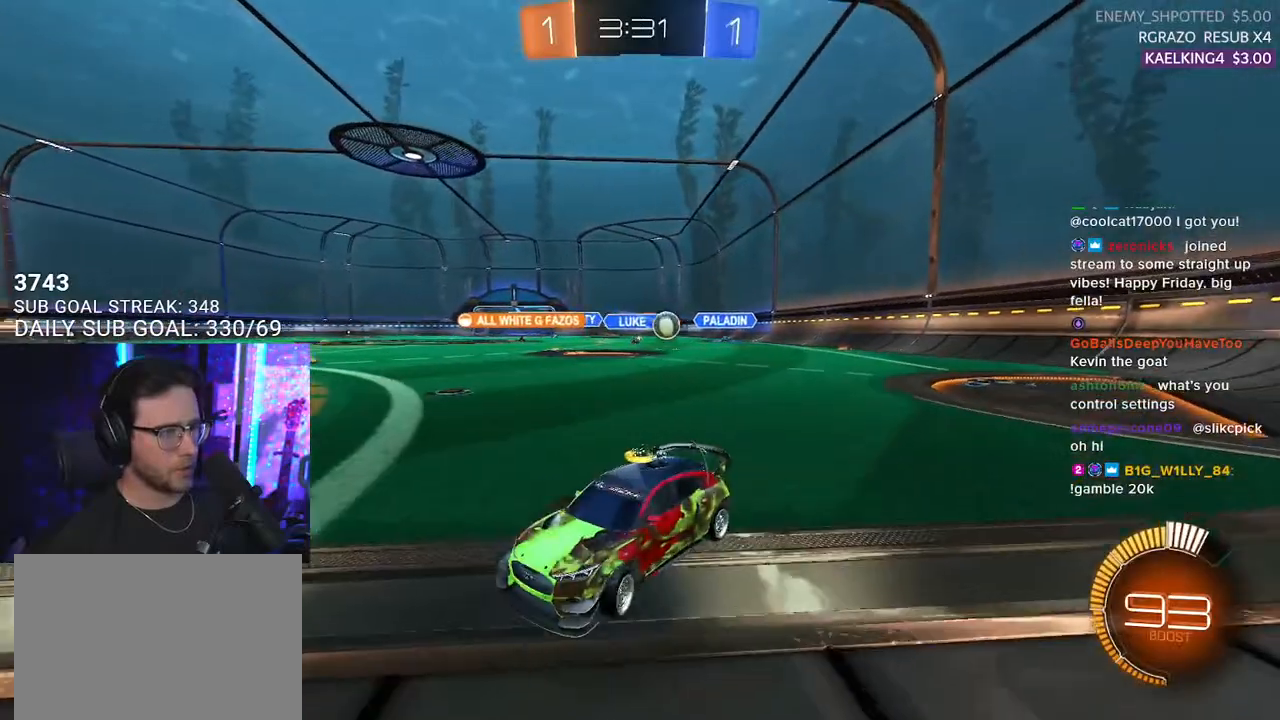
{"buttons": ["R2"], "left_stick": "down-left", "right_stick": "center", "events": [[117, "R2", "down"], [233, "L2", "up"]]}
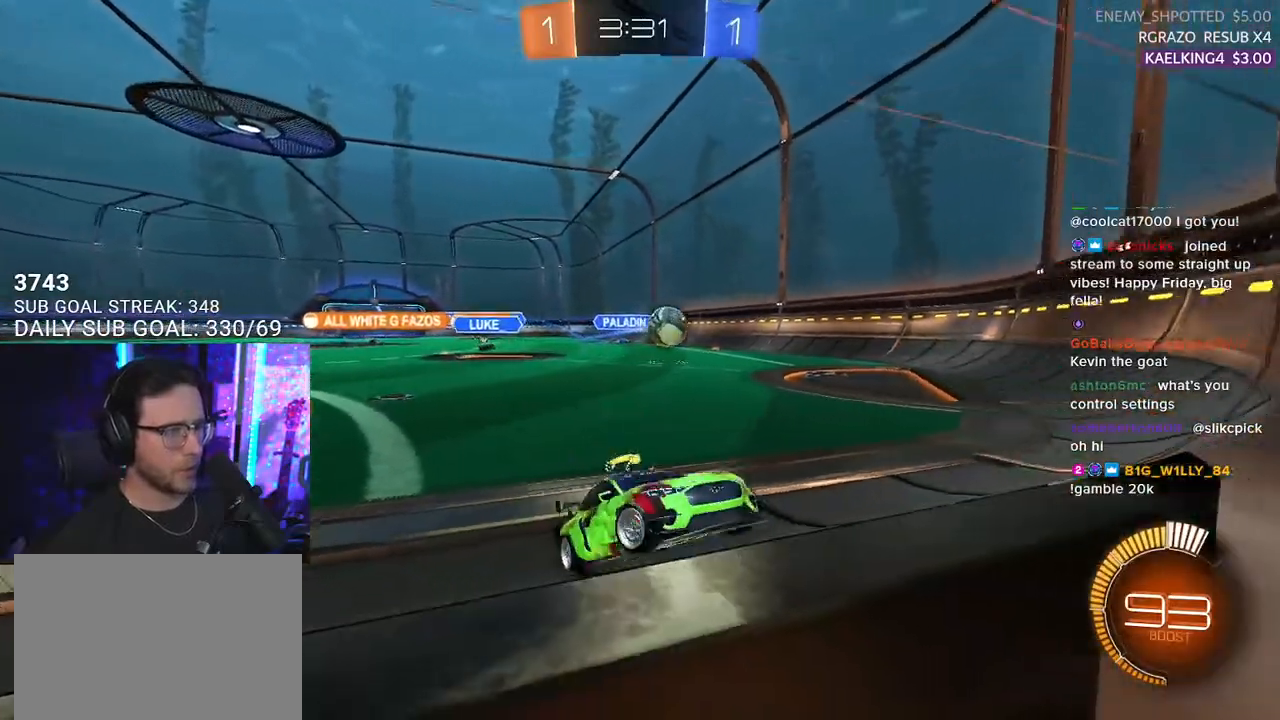
{"buttons": ["R2"], "left_stick": "right", "right_stick": "center", "events": [[17, "L2", "down"], [183, "L2", "up"], [200, "left_stick", "right"]]}
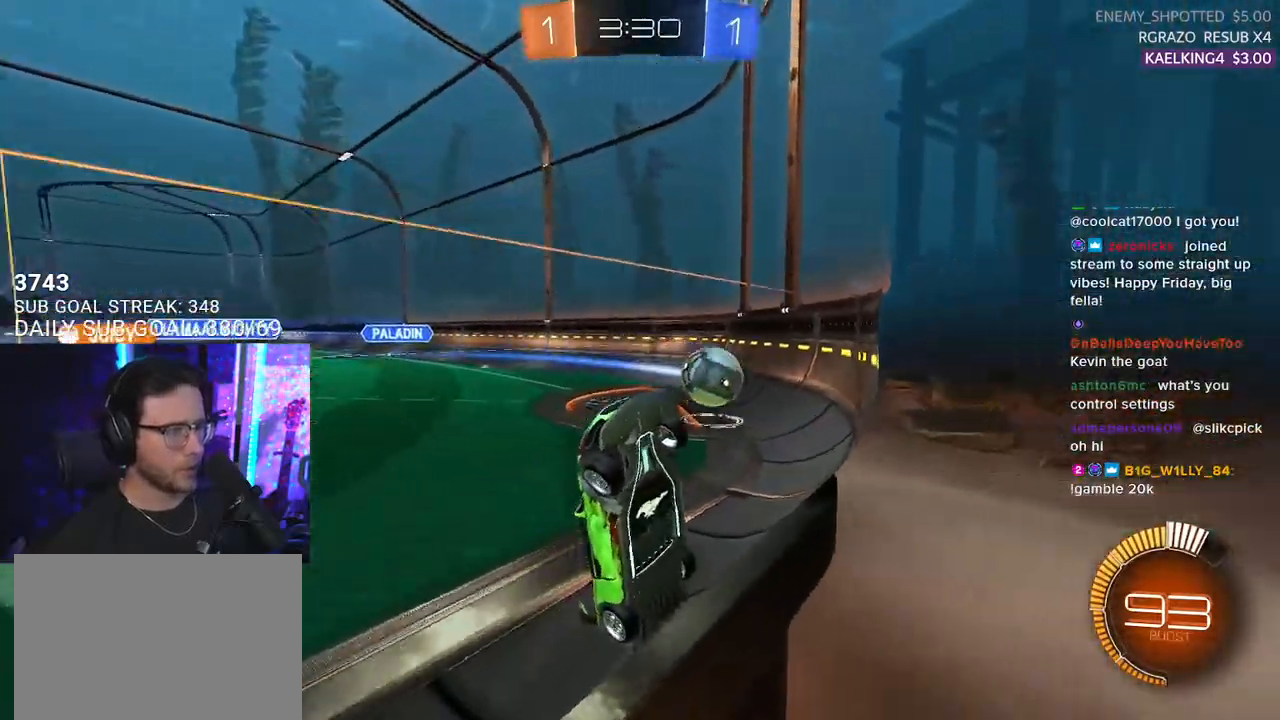
{"buttons": ["R2"], "left_stick": "center", "right_stick": "center", "events": [[50, "left_stick", "center"], [283, "left_stick", "down-left"], [417, "left_stick", "center"]]}
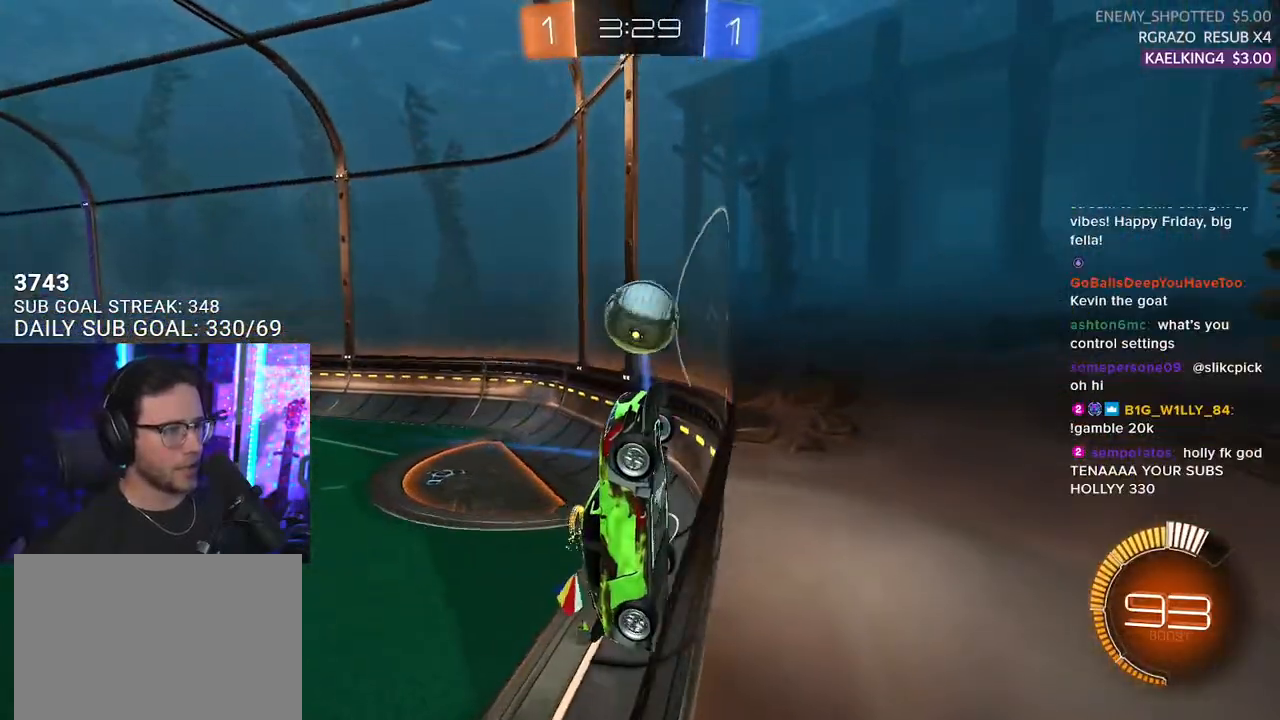
{"buttons": ["R2"], "left_stick": "center", "right_stick": "center", "events": [[167, "left_stick", "down-left"], [250, "left_stick", "center"], [317, "L2", "down"], [317, "R2", "up"], [417, "R2", "down"], [433, "L2", "up"]]}
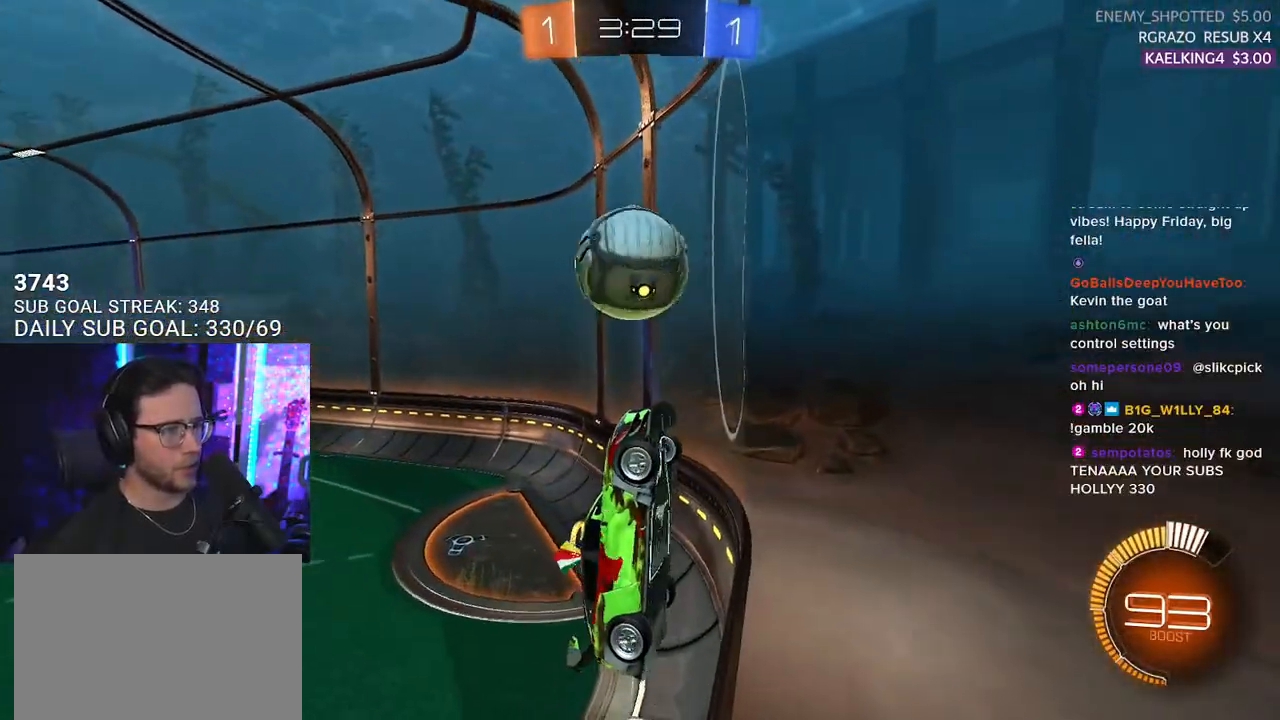
{"buttons": ["R2"], "left_stick": "right", "right_stick": "center", "events": [[283, "left_stick", "right"], [383, "left_stick", "center"], [500, "left_stick", "right"]]}
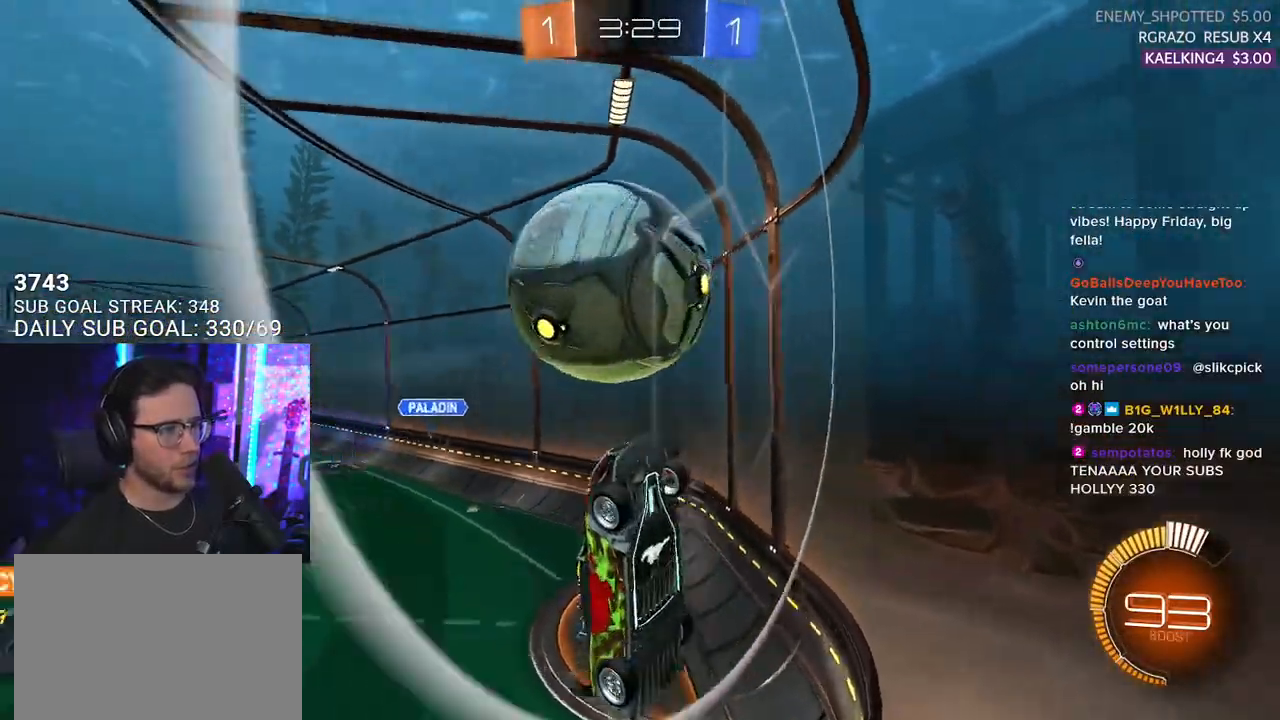
{"buttons": ["R2"], "left_stick": "right", "right_stick": "center", "events": [[150, "left_stick", "center"], [250, "left_stick", "right"], [317, "R2", "up"], [333, "L2", "down"], [400, "R2", "down"], [450, "L2", "up"]]}
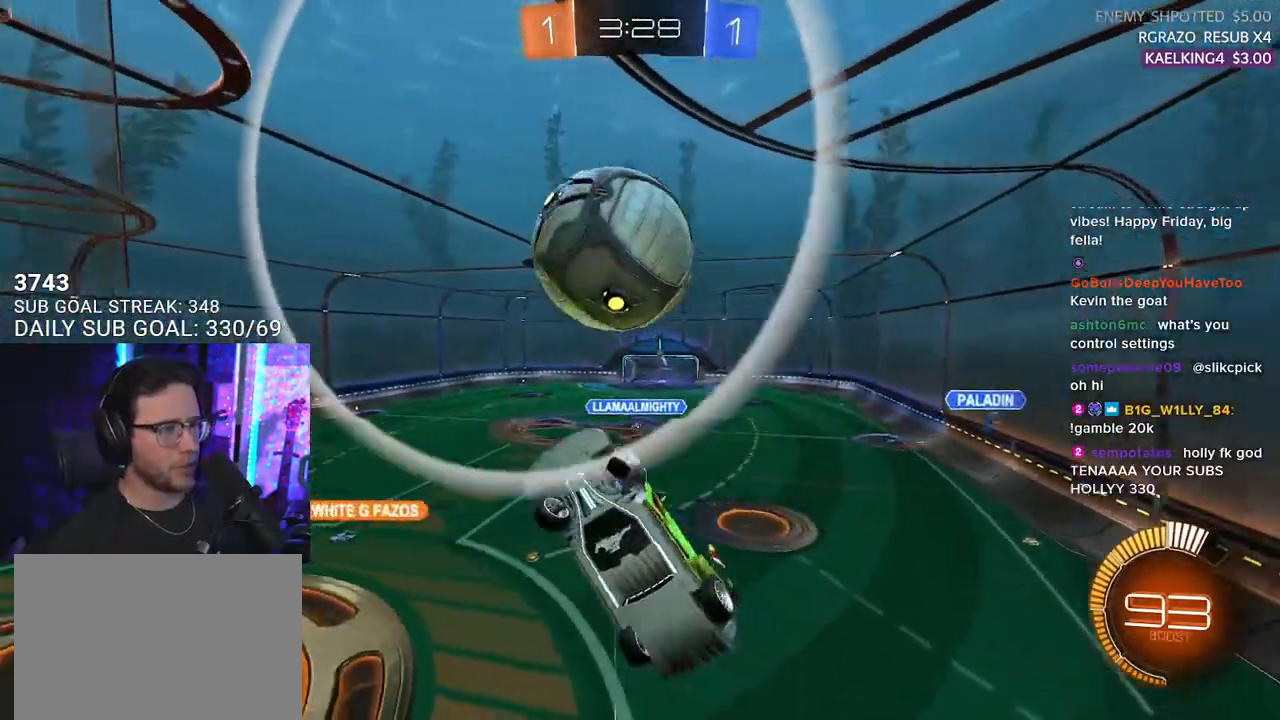
{"buttons": ["R1", "R2", "L3"], "left_stick": "left", "right_stick": "center", "events": [[117, "CROSS", "down"], [117, "L3", "down"], [117, "R1", "down"], [117, "left_stick", "down-left"], [200, "left_stick", "up-left"], [317, "left_stick", "left"], [333, "CROSS", "up"]]}
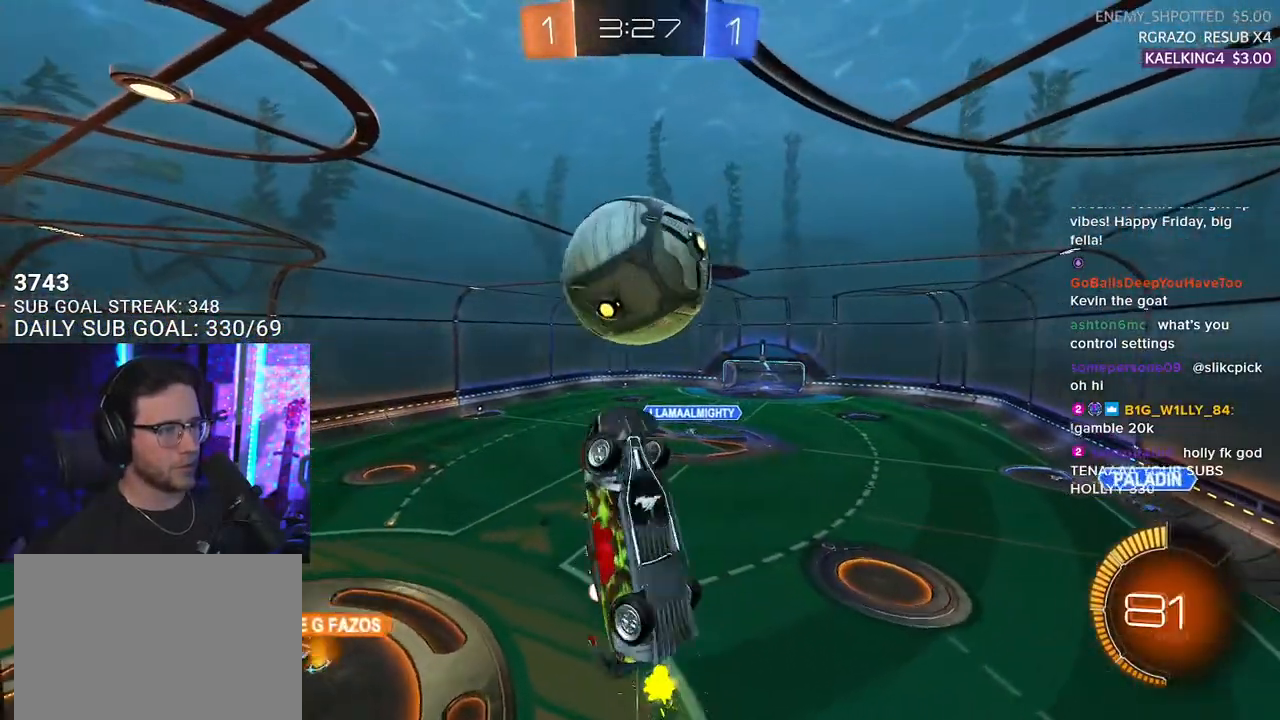
{"buttons": ["SQUARE", "R1", "R2", "L3"], "left_stick": "up-left", "right_stick": "center", "events": [[50, "R1", "up"], [133, "L3", "up"], [150, "left_stick", "up-right"], [200, "R1", "down"], [217, "CROSS", "down"], [250, "L3", "down"], [250, "SQUARE", "down"], [283, "left_stick", "down-right"], [350, "left_stick", "down-left"], [367, "CROSS", "up"], [467, "left_stick", "up-left"]]}
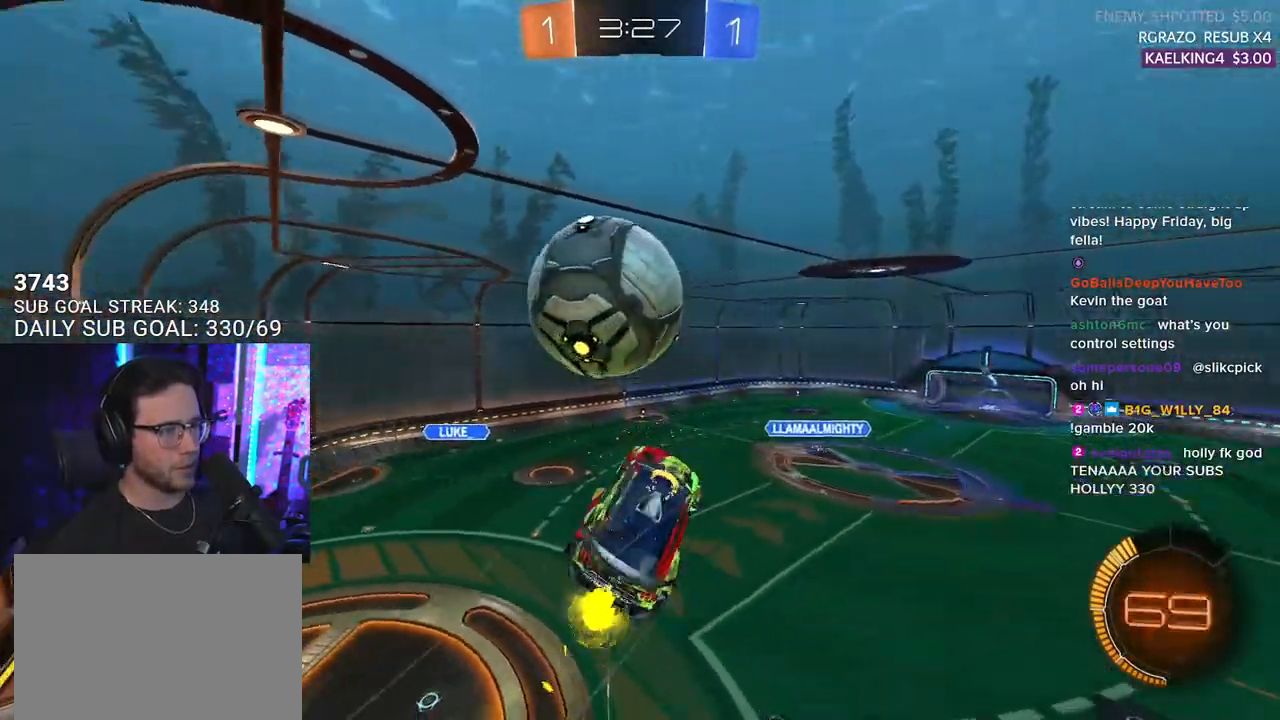
{"buttons": ["R1", "R2", "L3"], "left_stick": "up", "right_stick": "center", "events": [[17, "L3", "up"], [17, "R1", "up"], [17, "SQUARE", "up"], [100, "left_stick", "up-right"], [167, "R1", "down"], [200, "L3", "down"], [233, "left_stick", "down-right"], [283, "left_stick", "down-left"], [350, "left_stick", "up-left"], [433, "left_stick", "up"]]}
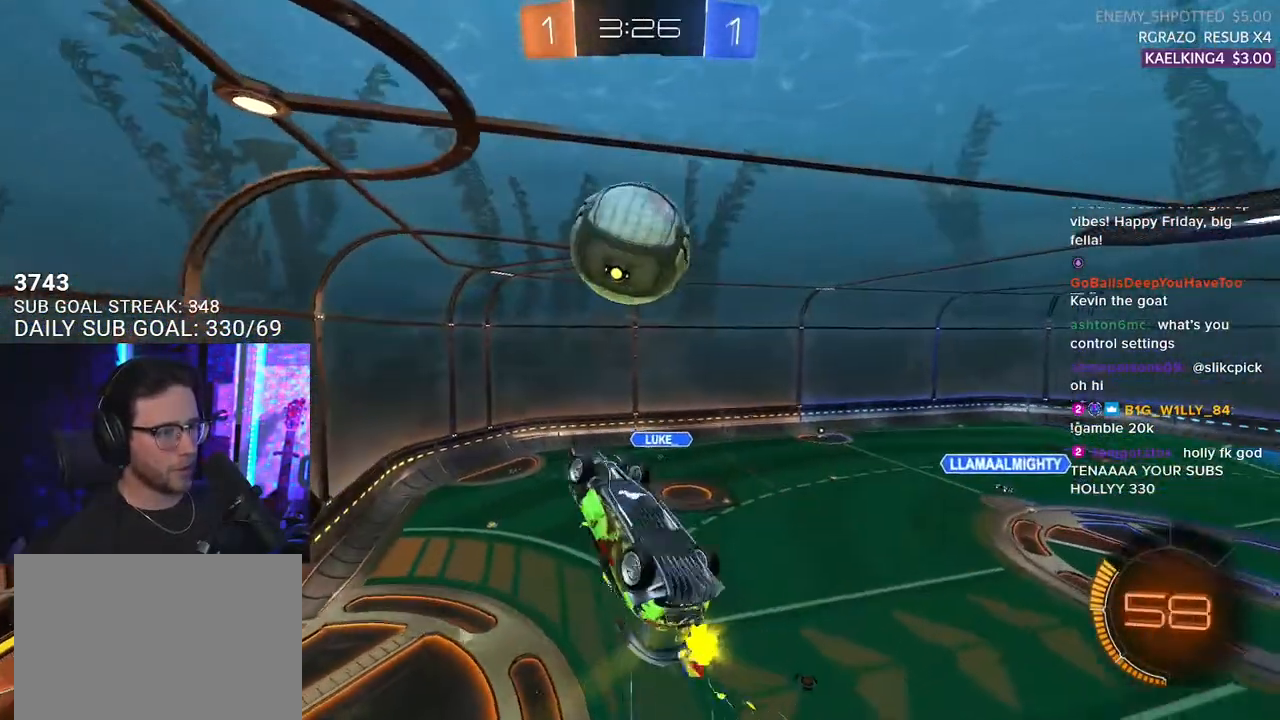
{"buttons": ["R1", "R2", "L3"], "left_stick": "down-right", "right_stick": "center", "events": [[183, "left_stick", "down"], [433, "left_stick", "down-right"]]}
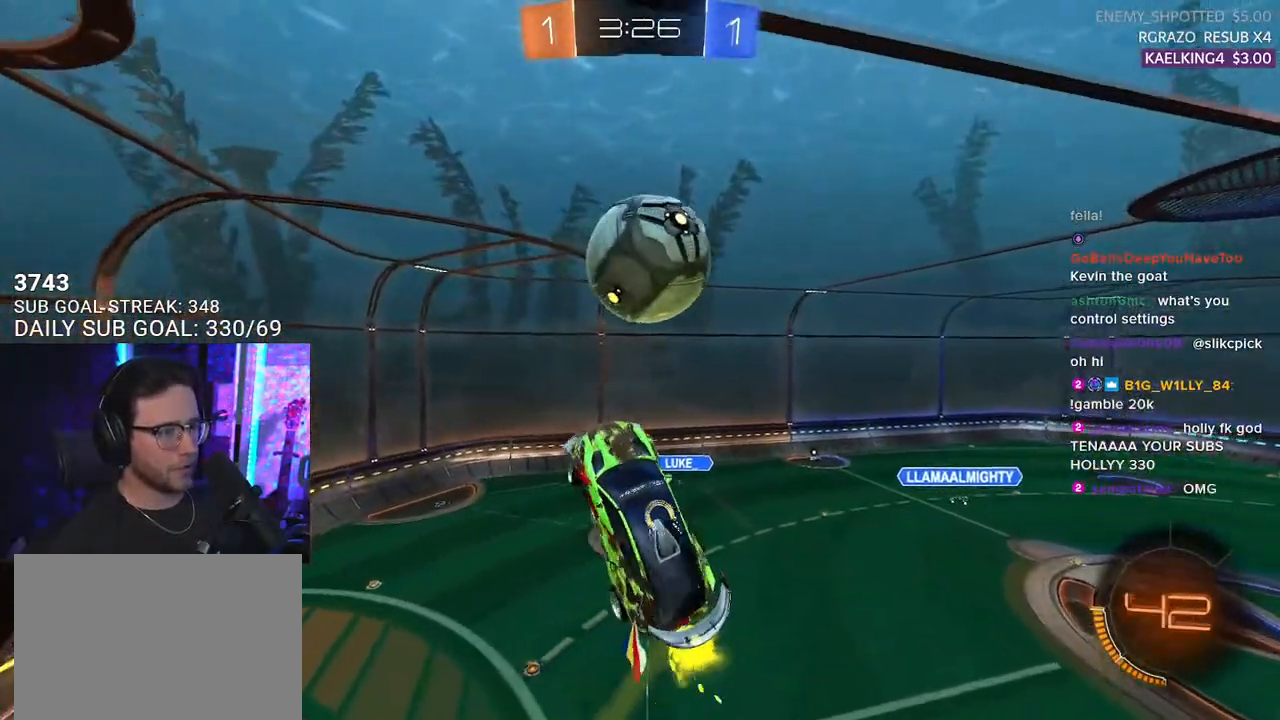
{"buttons": ["R1", "R2"], "left_stick": "up-right", "right_stick": "center", "events": [[83, "R1", "up"], [183, "L3", "up"], [300, "R1", "down"], [333, "left_stick", "down"], [500, "left_stick", "up-right"]]}
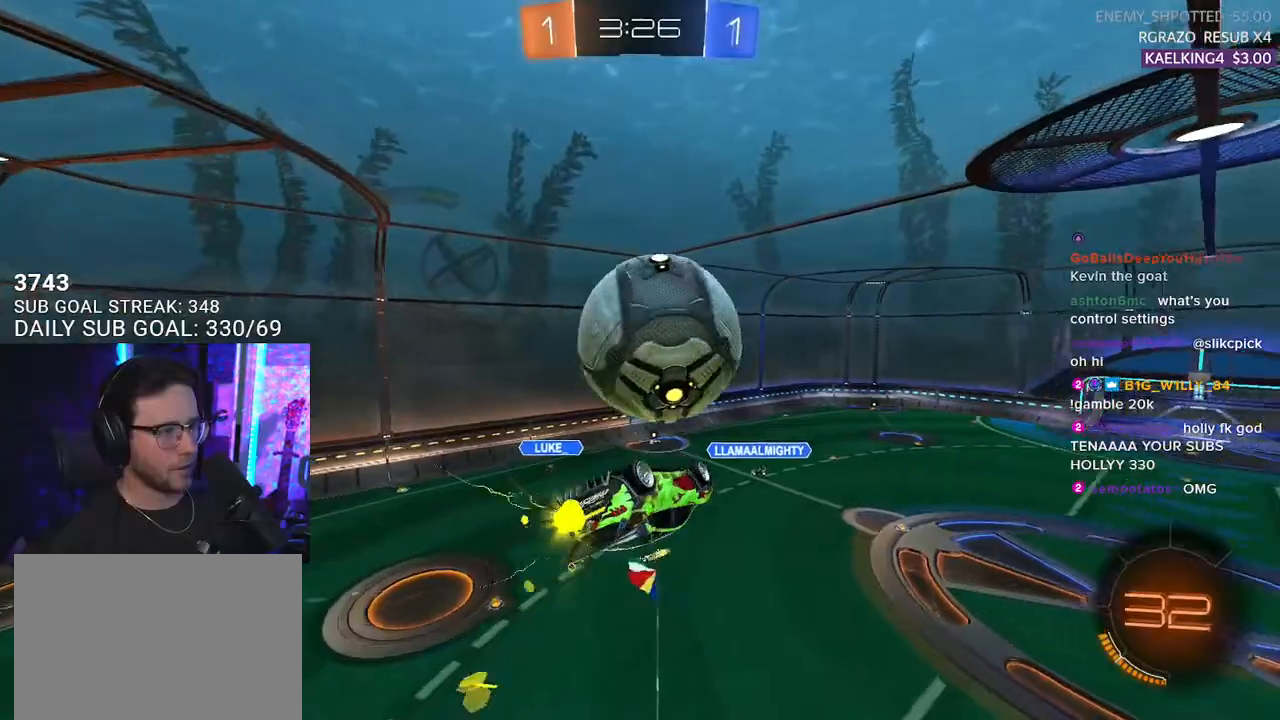
{"buttons": ["R1", "R2"], "left_stick": "up-right", "right_stick": "center", "events": [[150, "L2", "down"], [267, "R1", "up"], [333, "CROSS", "down"], [333, "L2", "up"], [383, "R1", "down"], [450, "CROSS", "up"]]}
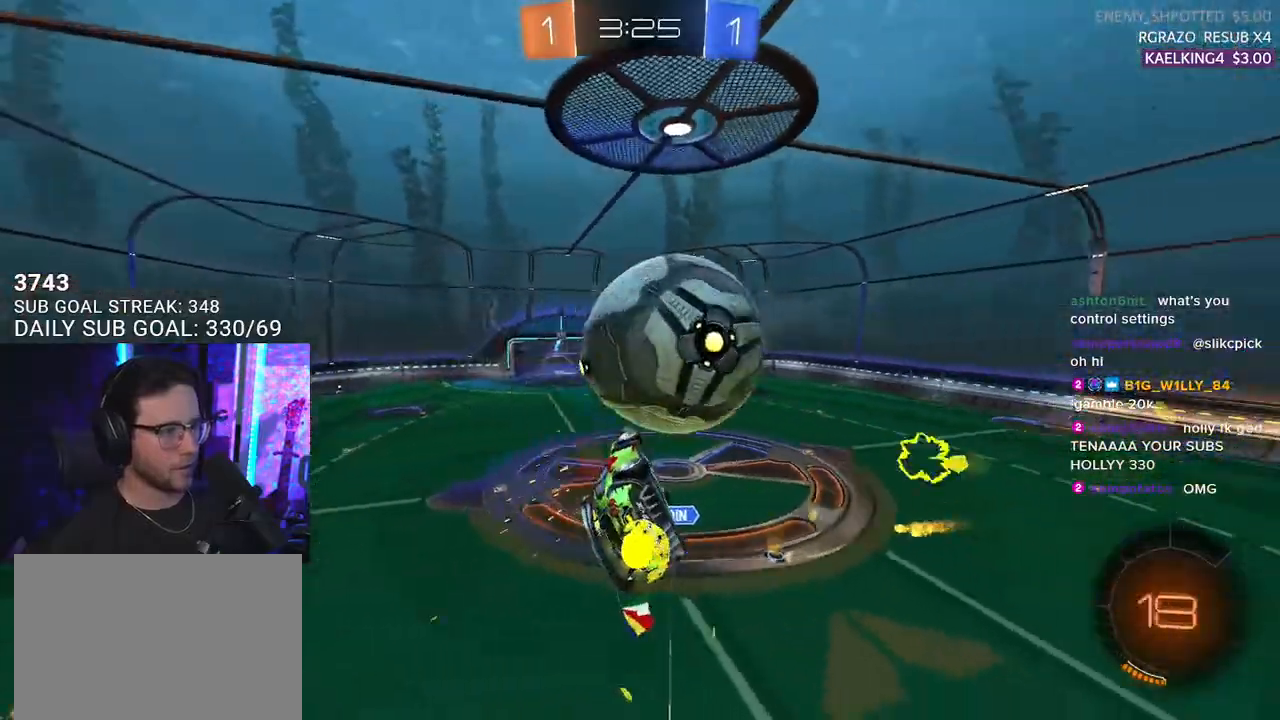
{"buttons": ["SQUARE", "R1", "R2"], "left_stick": "left", "right_stick": "center", "events": [[17, "CROSS", "down"], [50, "L3", "down"], [50, "SQUARE", "down"], [133, "left_stick", "down-right"], [183, "CROSS", "up"], [350, "L3", "up"], [350, "left_stick", "down-left"], [467, "left_stick", "left"]]}
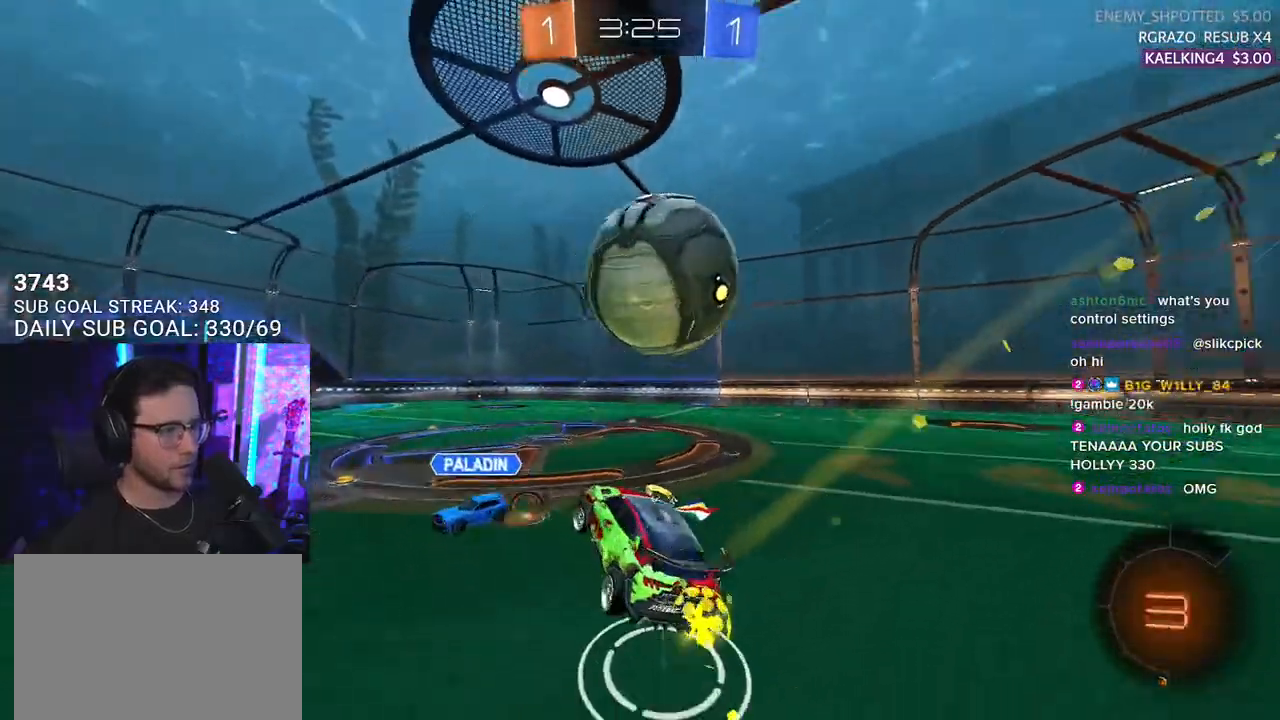
{"buttons": ["R1", "R2"], "left_stick": "up-right", "right_stick": "center", "events": [[67, "SQUARE", "up"], [100, "left_stick", "up"], [150, "left_stick", "up-right"]]}
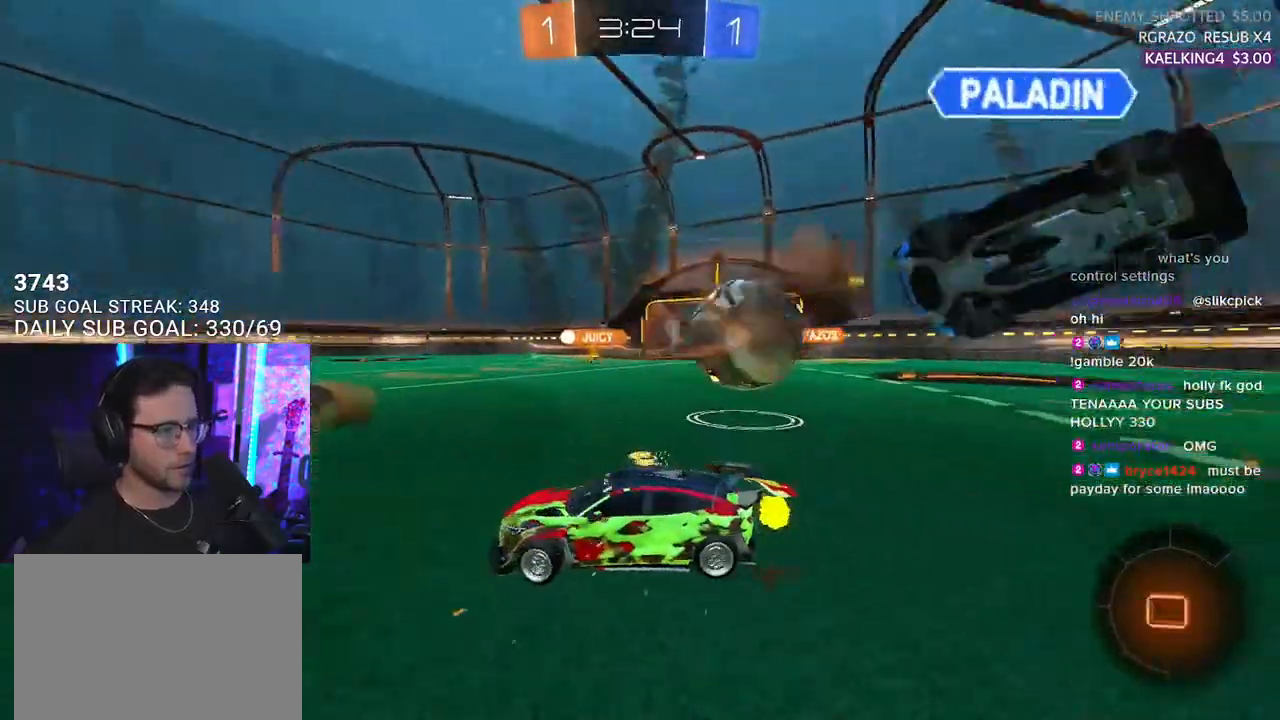
{"buttons": ["R2"], "left_stick": "down-left", "right_stick": "center", "events": [[117, "R1", "up"], [317, "left_stick", "center"], [450, "left_stick", "down-left"]]}
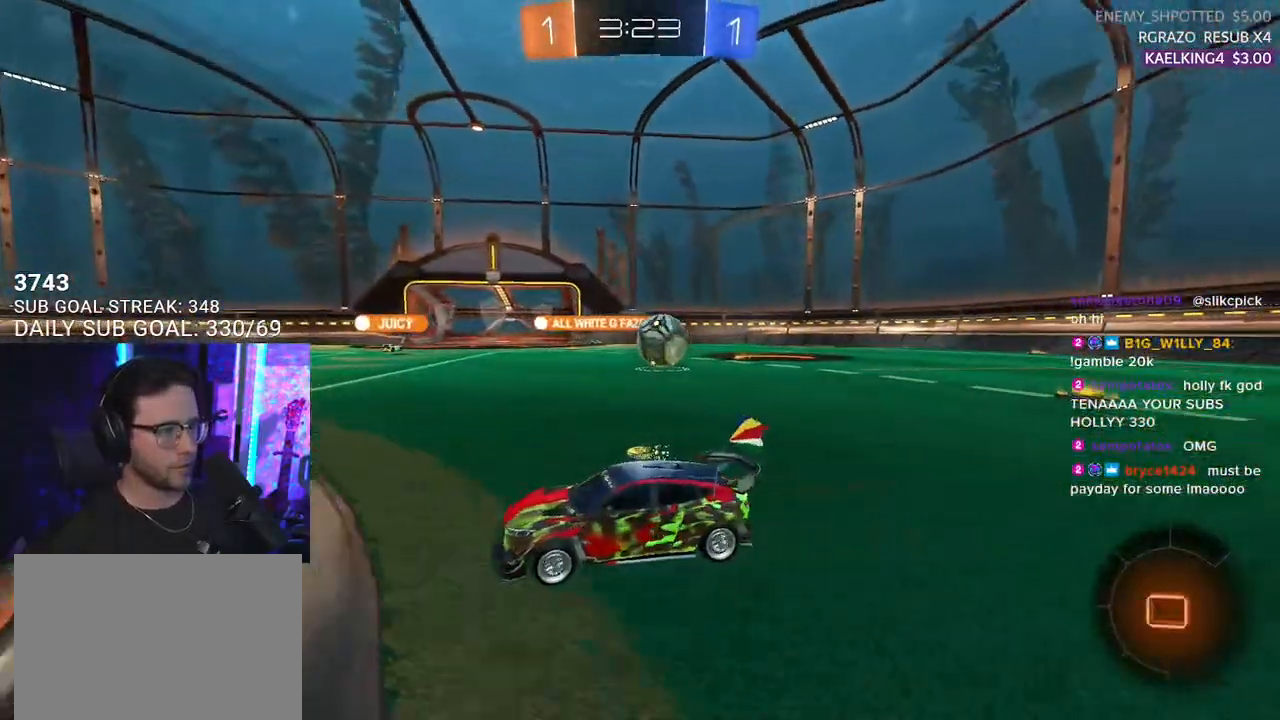
{"buttons": ["R2"], "left_stick": "right", "right_stick": "center", "events": [[200, "left_stick", "center"], [283, "left_stick", "right"]]}
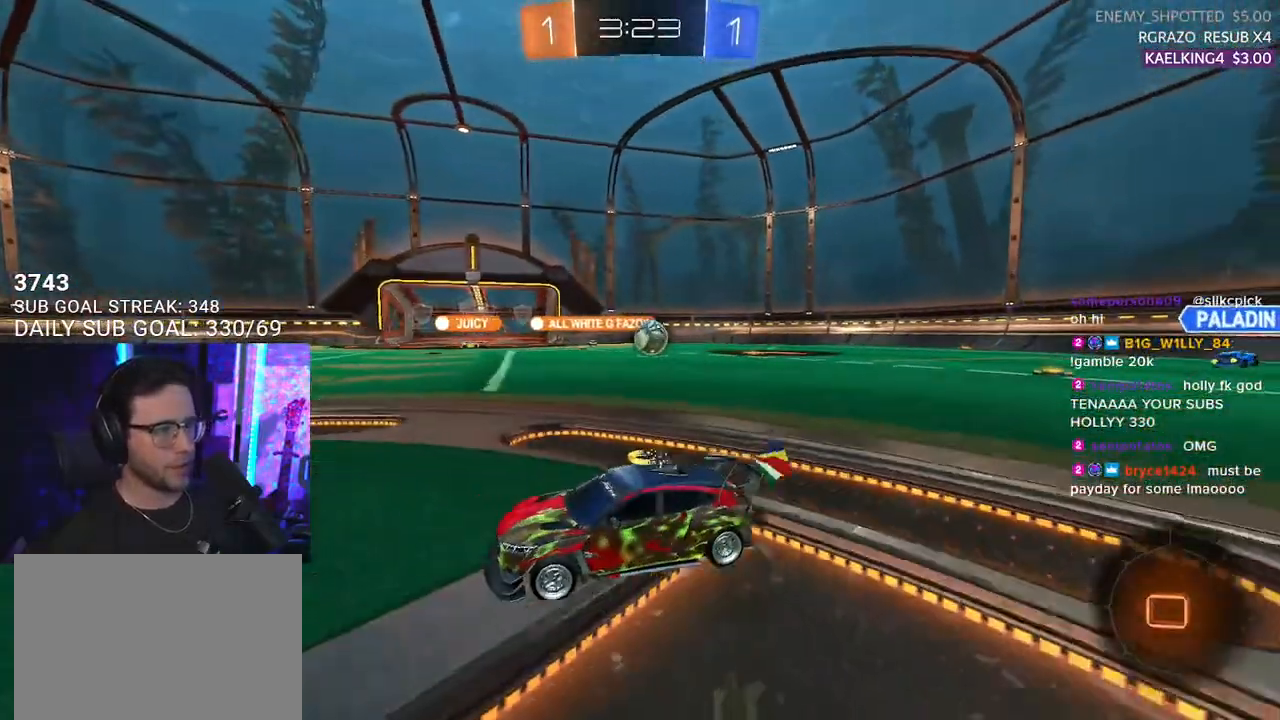
{"buttons": ["TRIANGLE", "L2", "R2"], "left_stick": "down-left", "right_stick": "center", "events": [[150, "R1", "down"], [183, "CROSS", "down"], [200, "L2", "down"], [233, "left_stick", "up-left"], [250, "CROSS", "up"], [300, "CROSS", "down"], [367, "L2", "up"], [367, "left_stick", "down"], [383, "CROSS", "up"], [383, "R1", "up"], [417, "TRIANGLE", "down"], [467, "L2", "down"], [467, "left_stick", "down-left"]]}
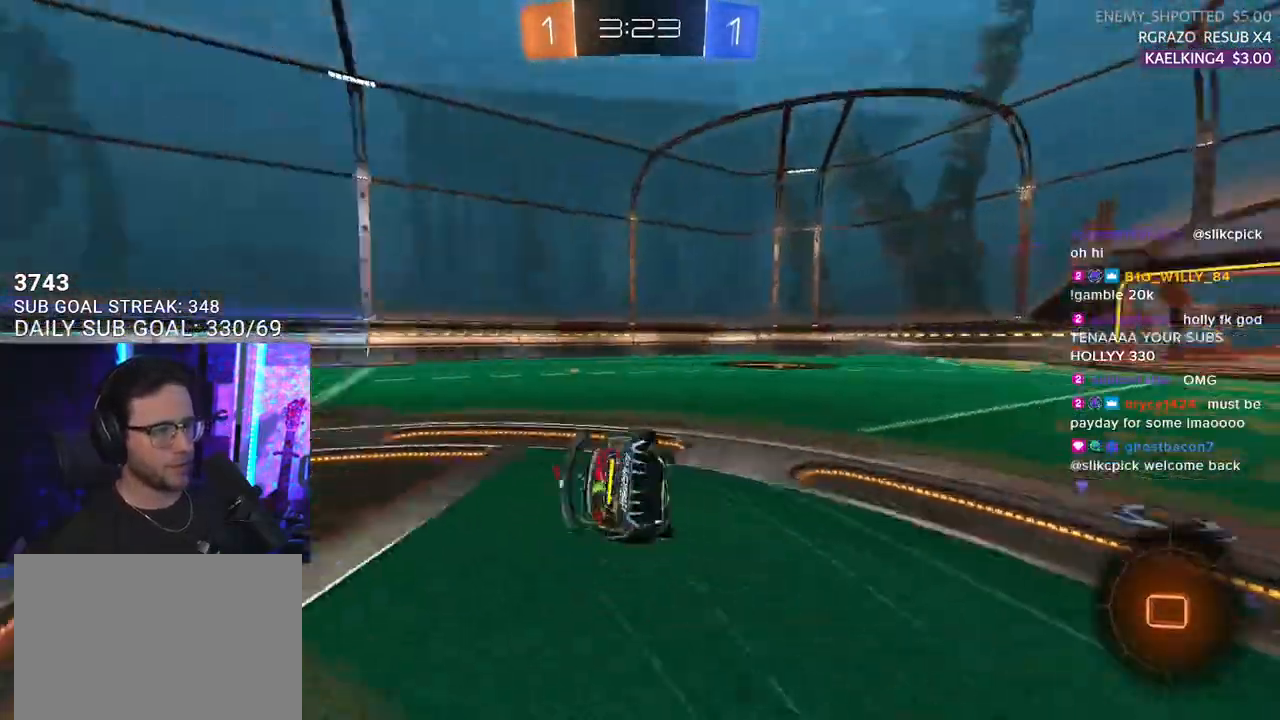
{"buttons": ["L2", "R2"], "left_stick": "down-left", "right_stick": "center", "events": [[67, "TRIANGLE", "up"]]}